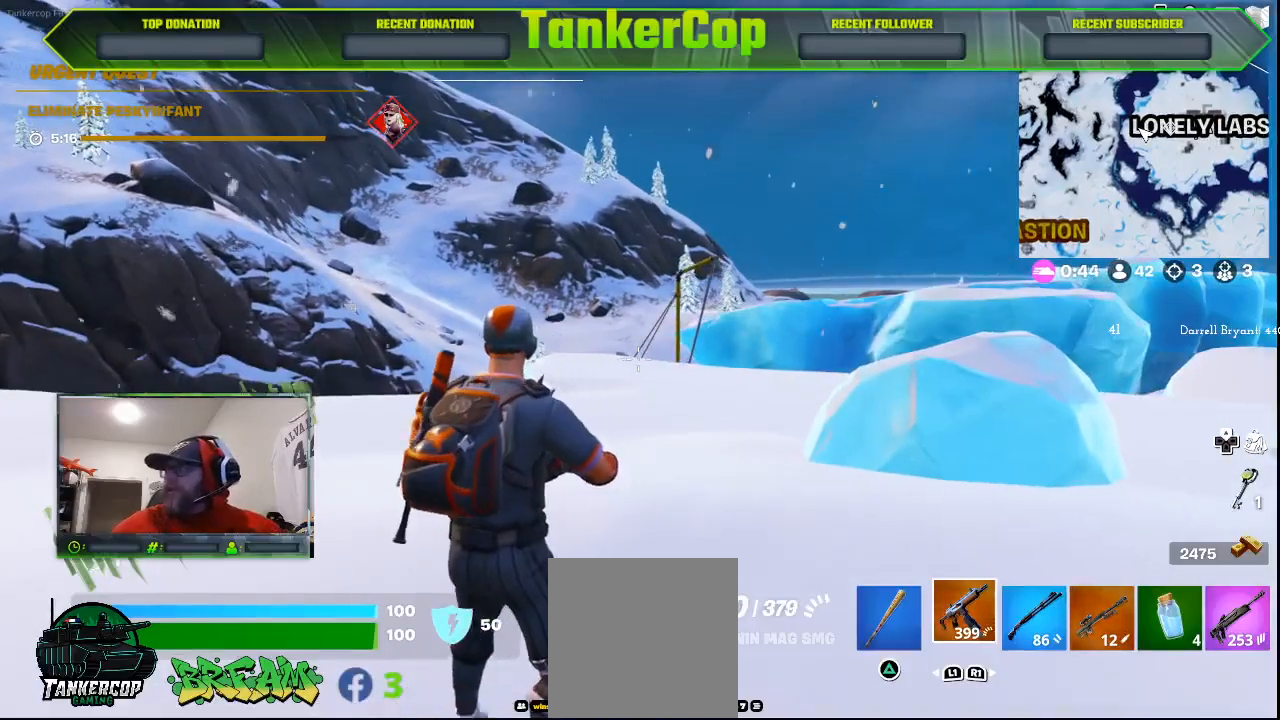
Gameplay with a controller (PlayStation layout); each line is a JSON object with the inputs held at the frame after it. "events" lists button and stick changes between this image and that frame as [ms after this image, input, new state], when the widget could be followed in between.
{"buttons": [], "left_stick": "center", "right_stick": "center", "events": []}
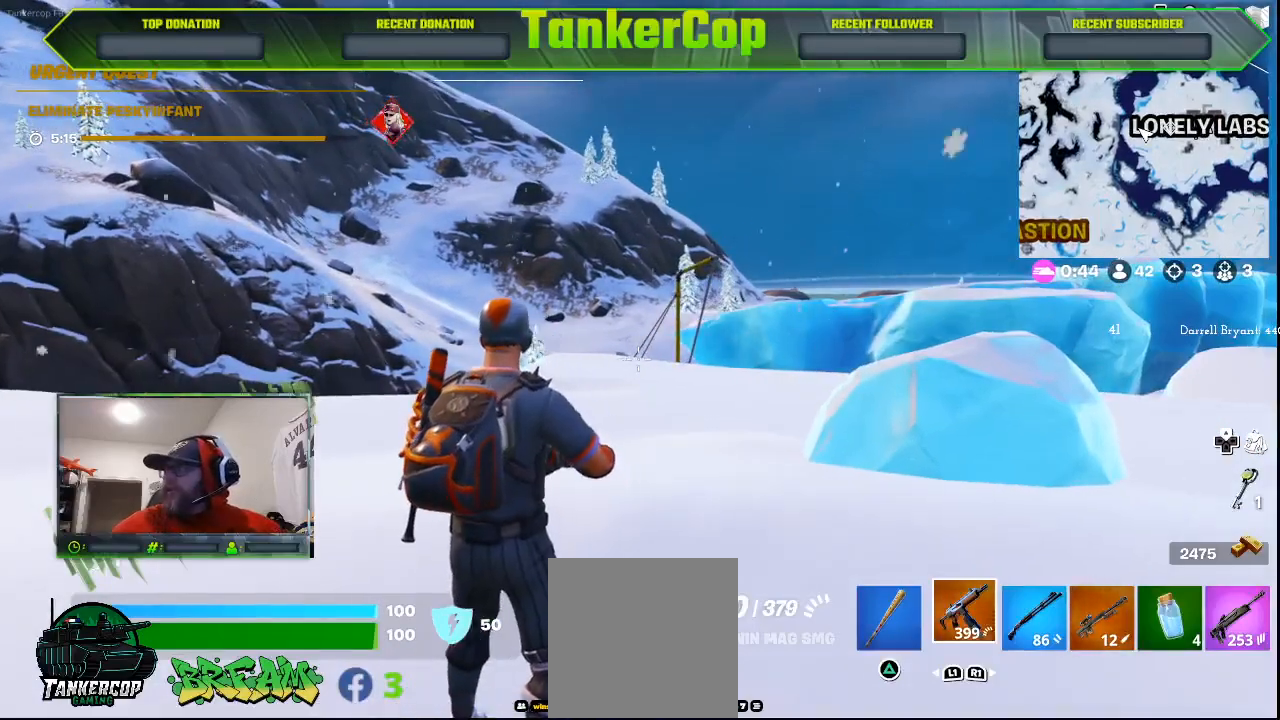
{"buttons": [], "left_stick": "center", "right_stick": "center", "events": []}
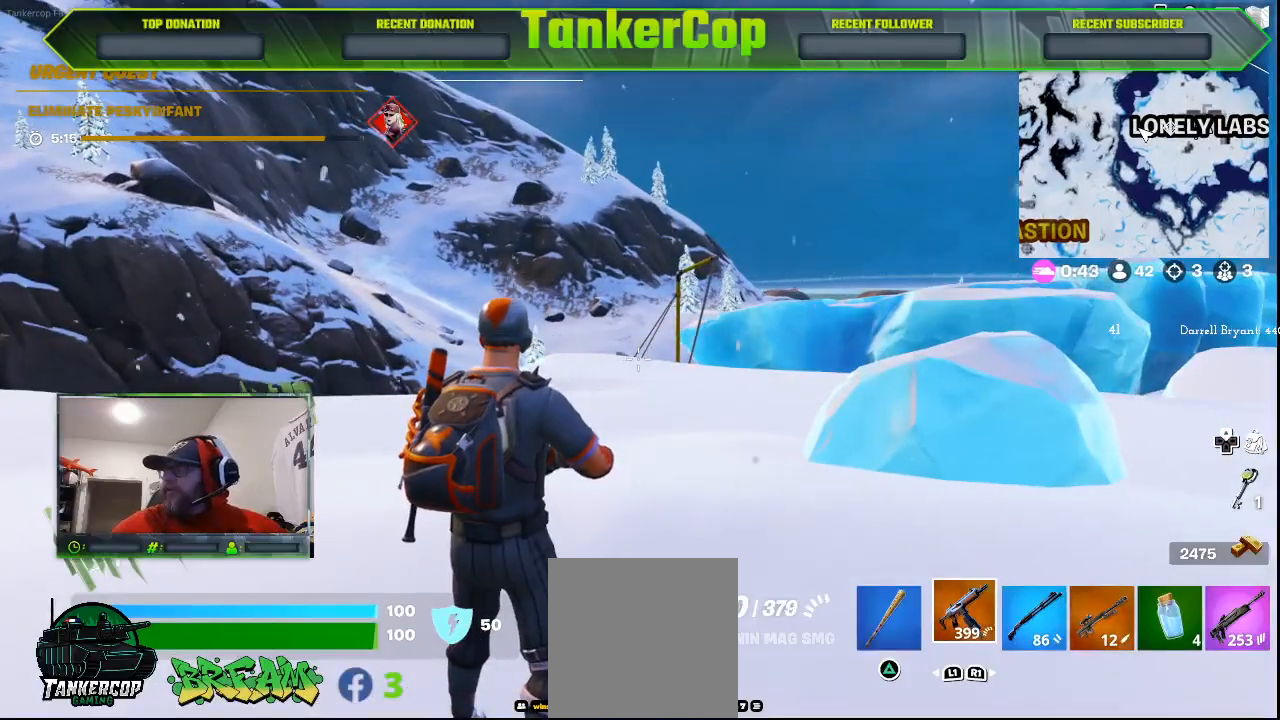
{"buttons": [], "left_stick": "center", "right_stick": "center", "events": []}
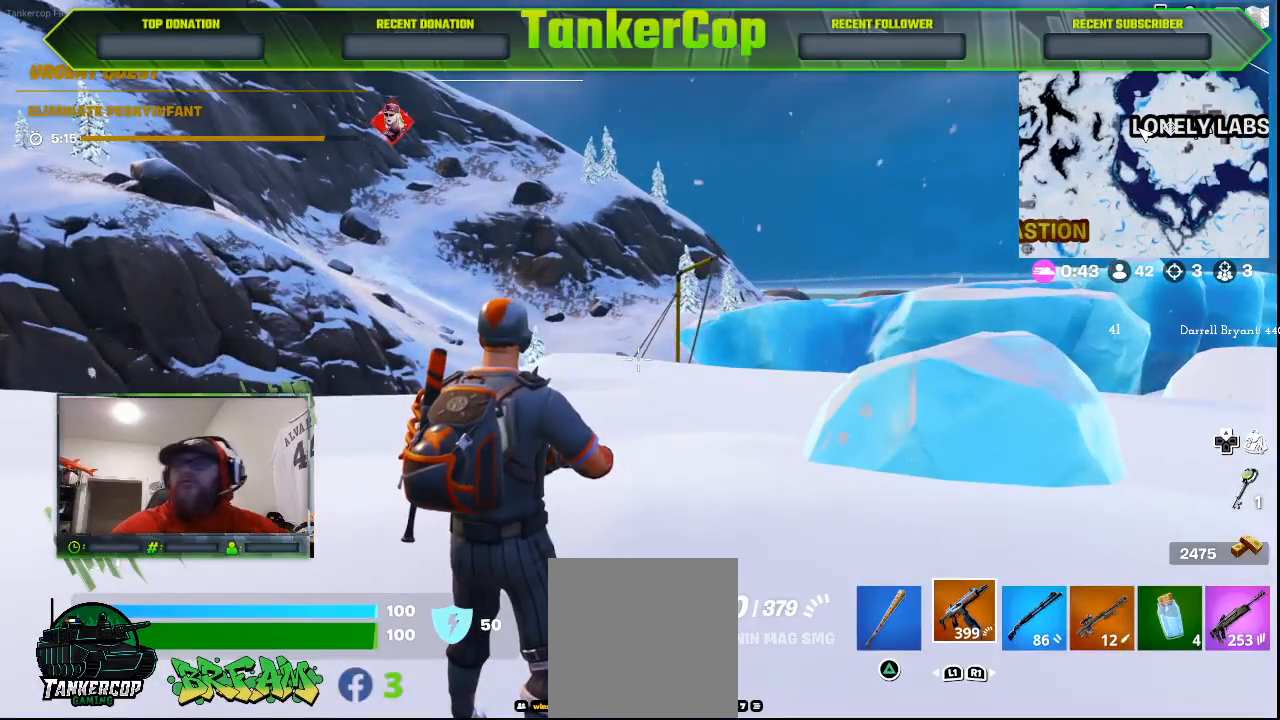
{"buttons": [], "left_stick": "up", "right_stick": "center", "events": [[133, "left_stick", "up-right"], [233, "left_stick", "up"]]}
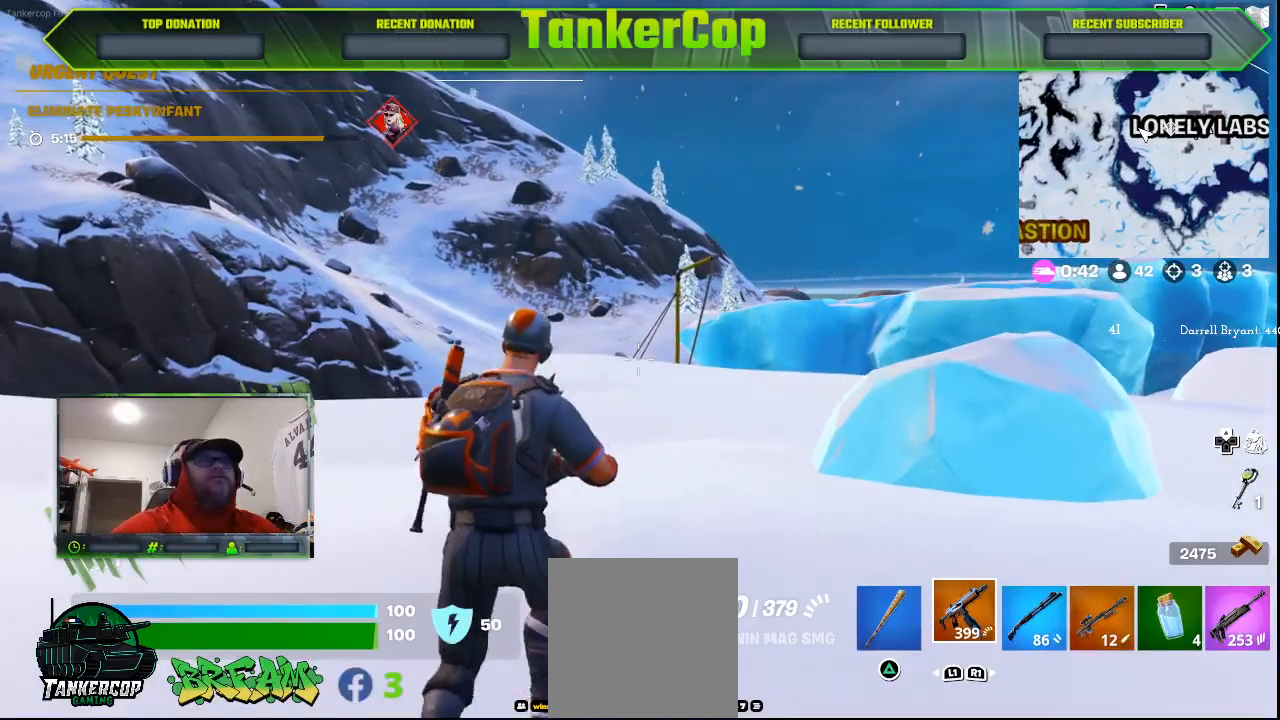
{"buttons": [], "left_stick": "up", "right_stick": "center", "events": [[167, "L3", "down"], [400, "L3", "up"]]}
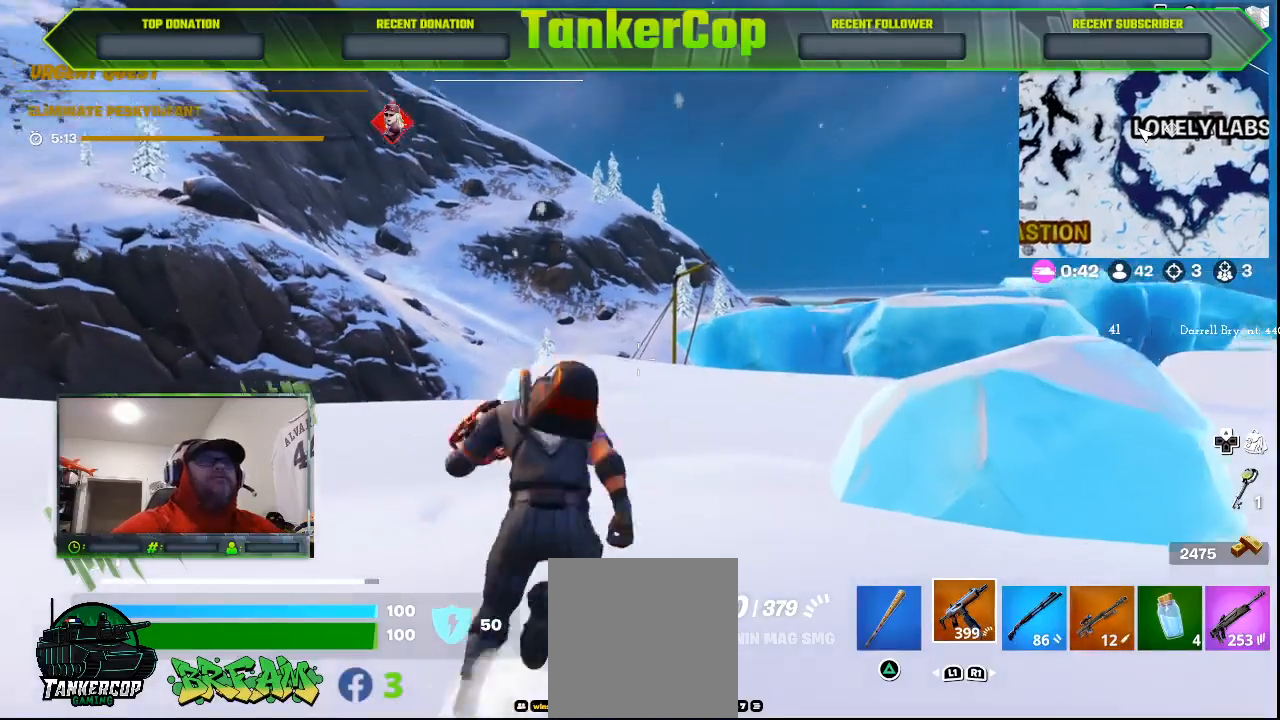
{"buttons": [], "left_stick": "up-right", "right_stick": "left", "events": [[100, "right_stick", "left"], [333, "left_stick", "up-right"]]}
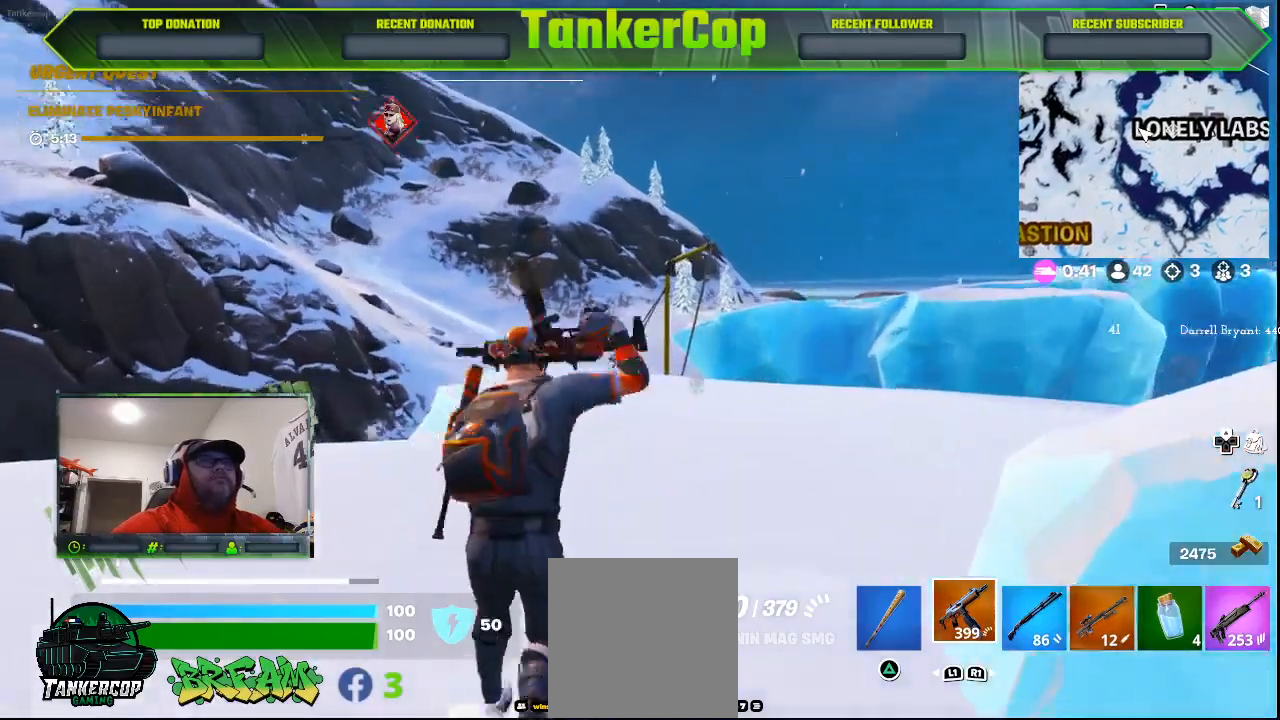
{"buttons": [], "left_stick": "center", "right_stick": "center", "events": [[167, "left_stick", "center"], [167, "right_stick", "center"]]}
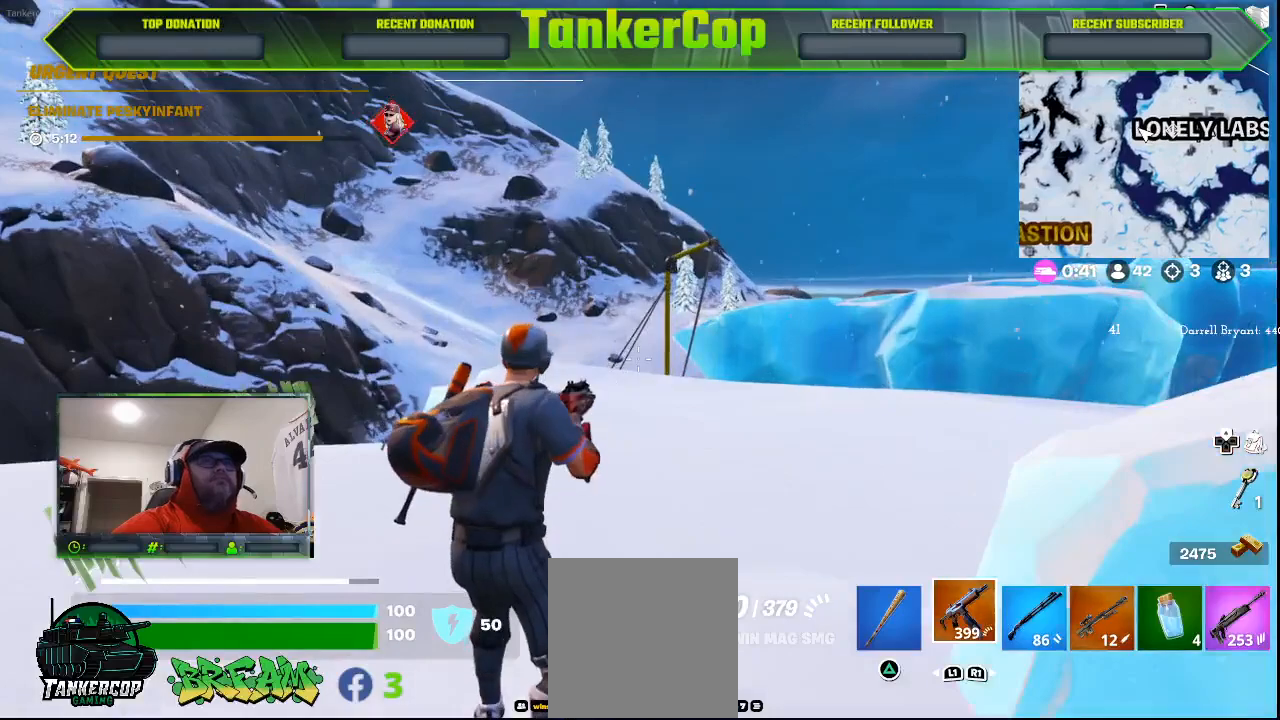
{"buttons": [], "left_stick": "up", "right_stick": "center", "events": [[200, "left_stick", "up"]]}
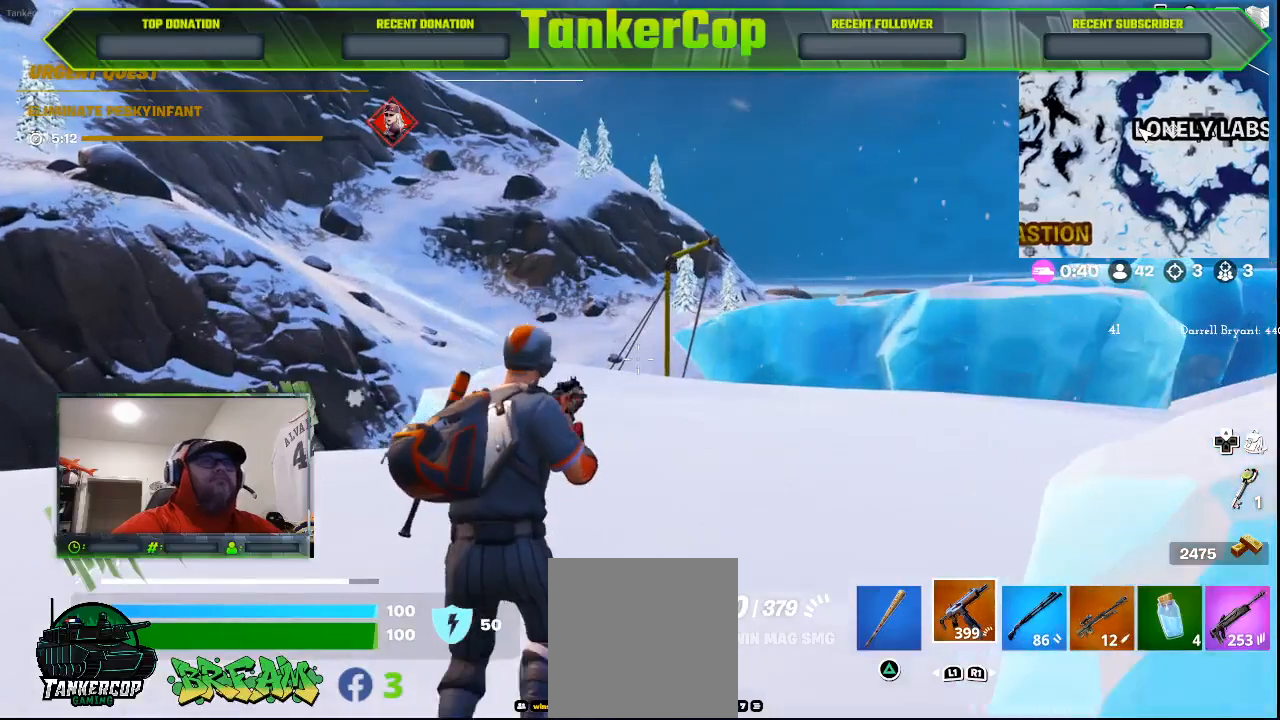
{"buttons": [], "left_stick": "up", "right_stick": "center", "events": []}
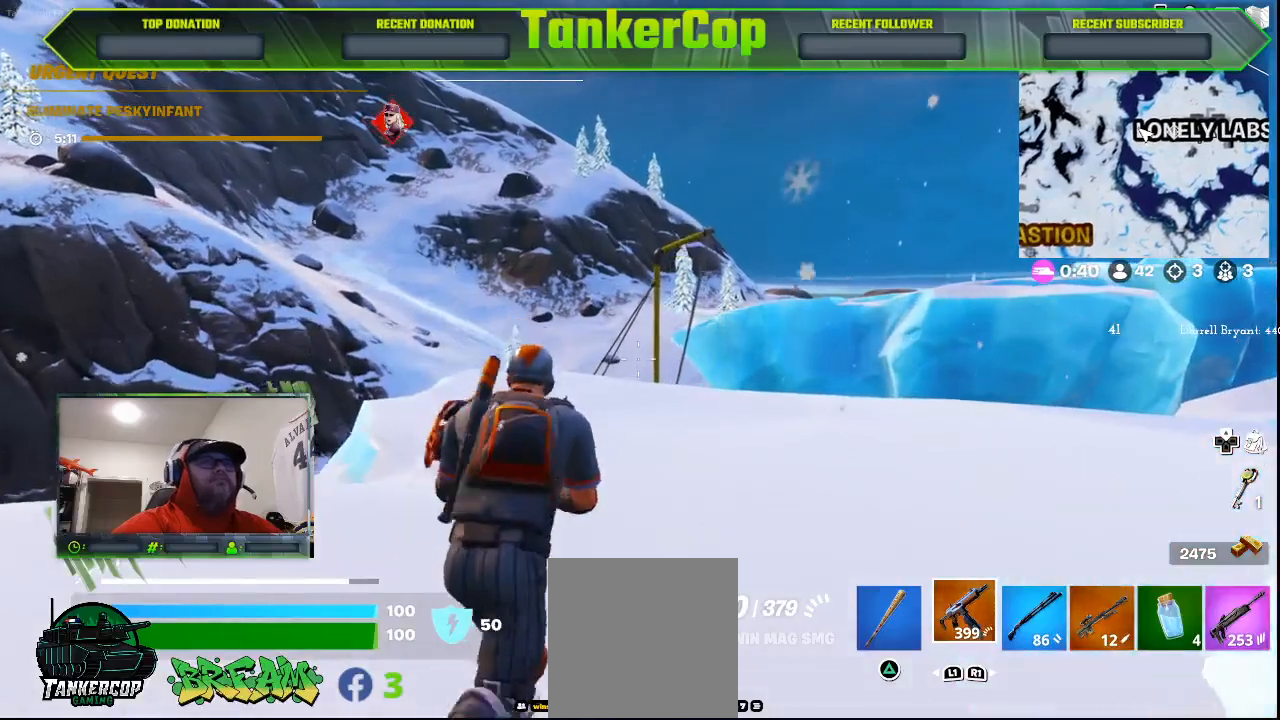
{"buttons": [], "left_stick": "up-right", "right_stick": "center", "events": [[133, "left_stick", "up-right"]]}
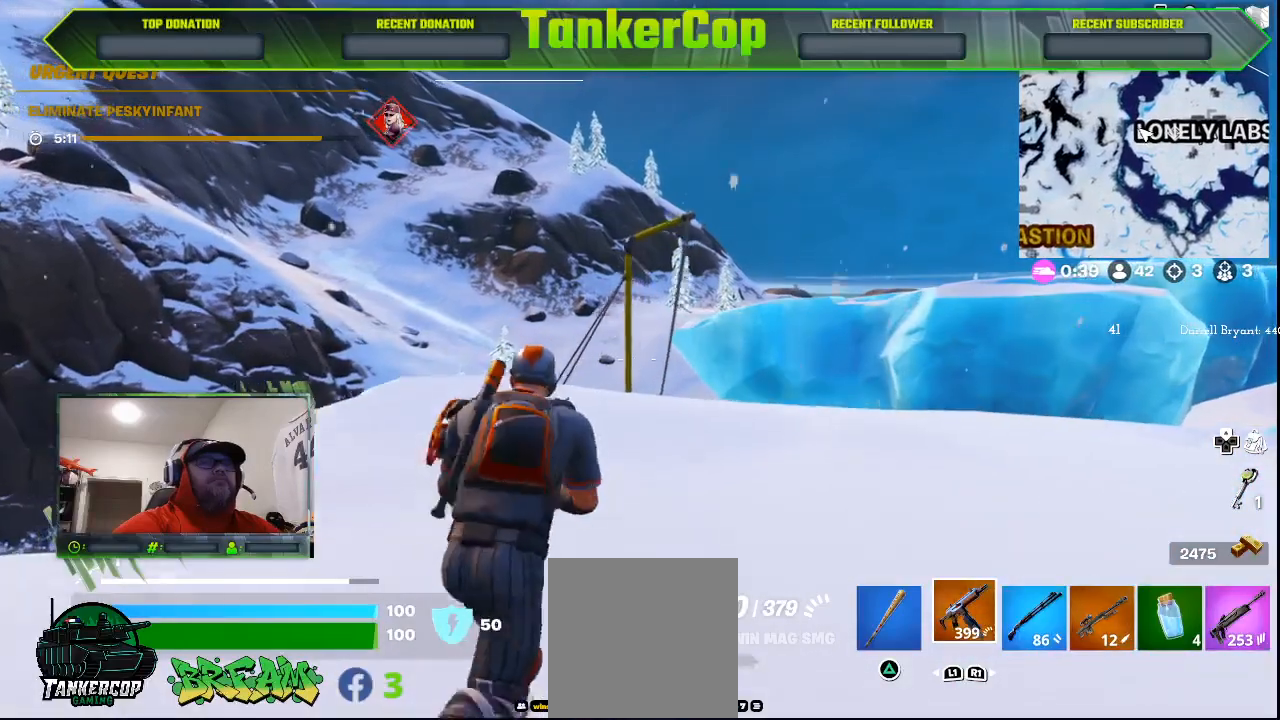
{"buttons": [], "left_stick": "up-right", "right_stick": "center", "events": []}
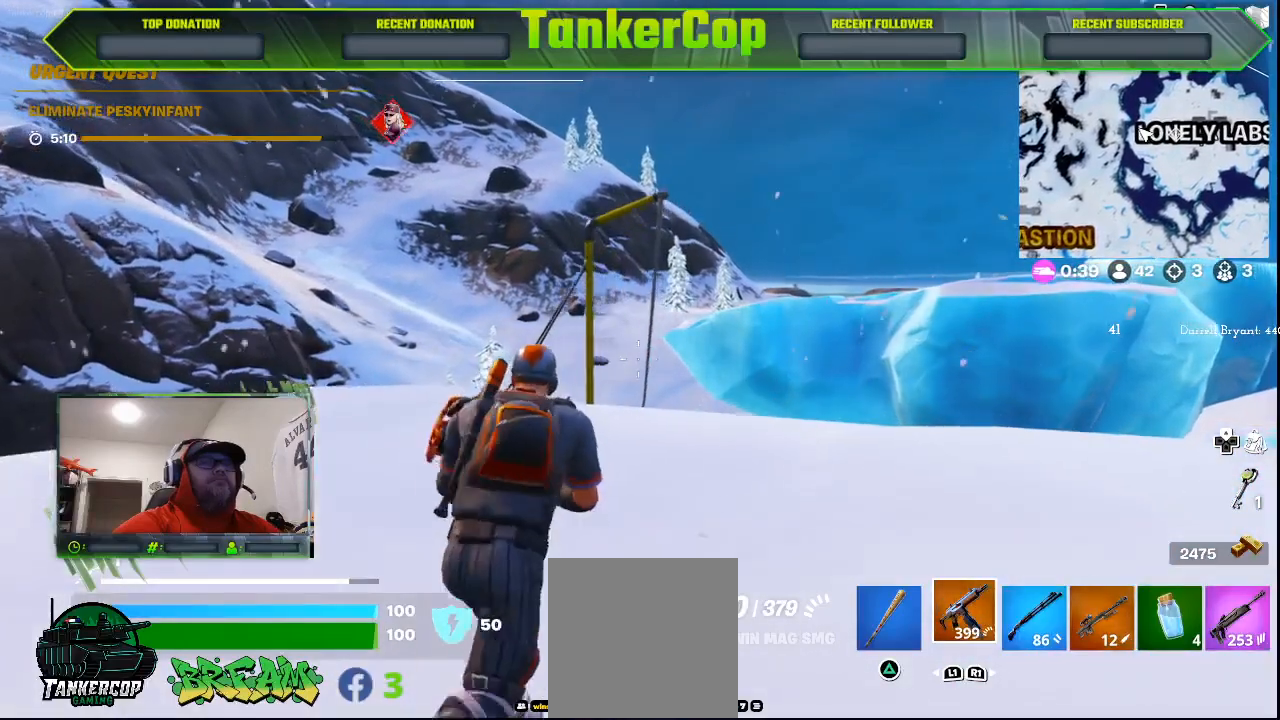
{"buttons": [], "left_stick": "up-right", "right_stick": "center", "events": [[133, "L3", "down"], [367, "L3", "up"]]}
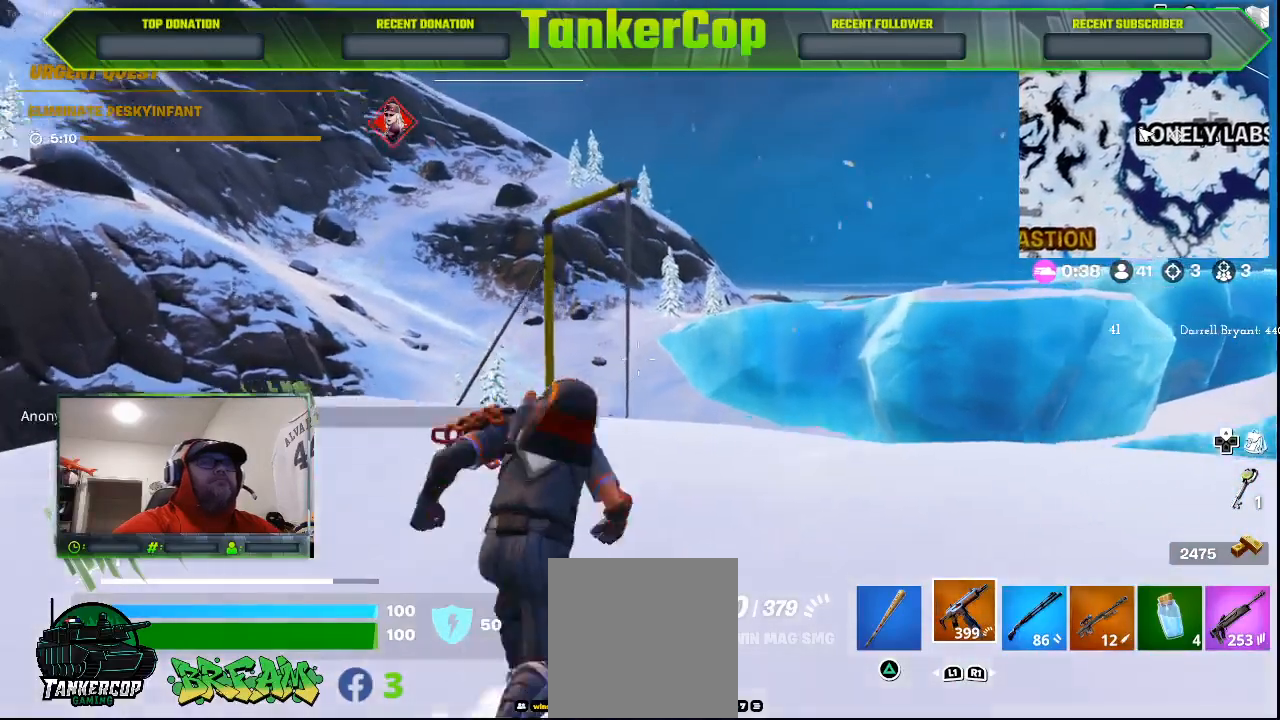
{"buttons": [], "left_stick": "up", "right_stick": "center", "events": [[33, "left_stick", "up"], [333, "CROSS", "down"], [500, "CROSS", "up"]]}
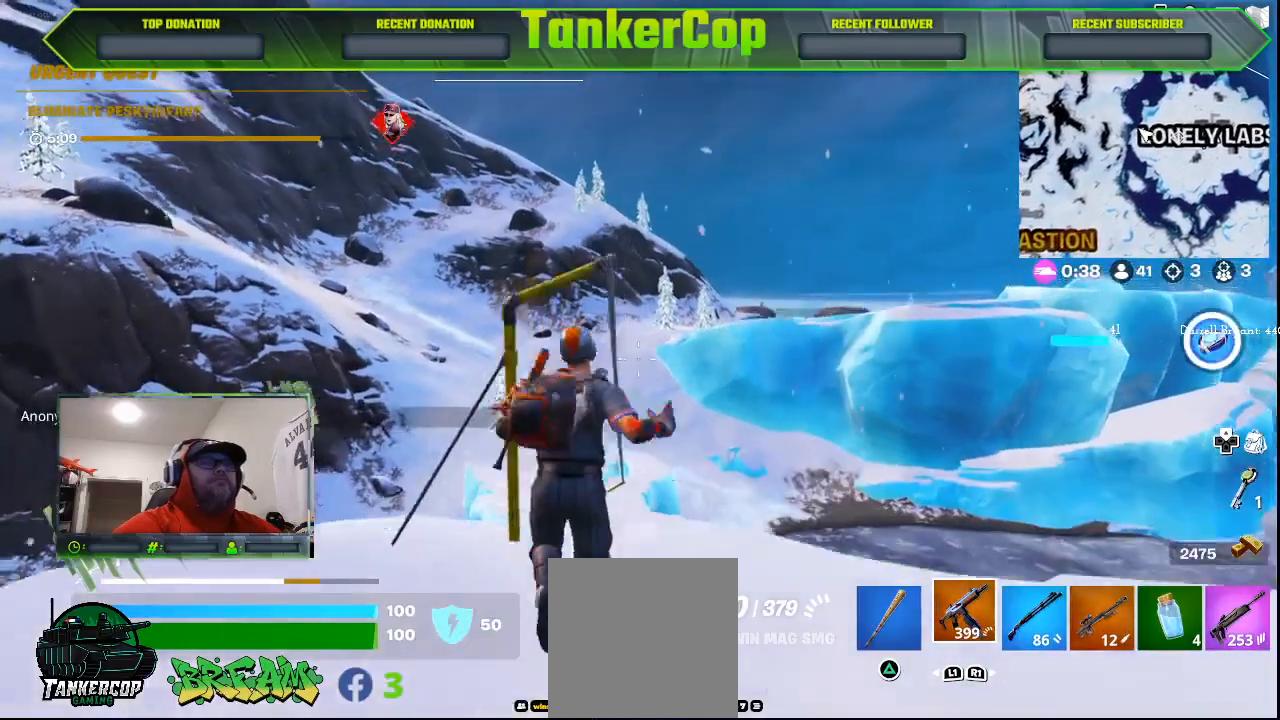
{"buttons": [], "left_stick": "up", "right_stick": "center", "events": [[267, "SQUARE", "down"], [433, "SQUARE", "up"]]}
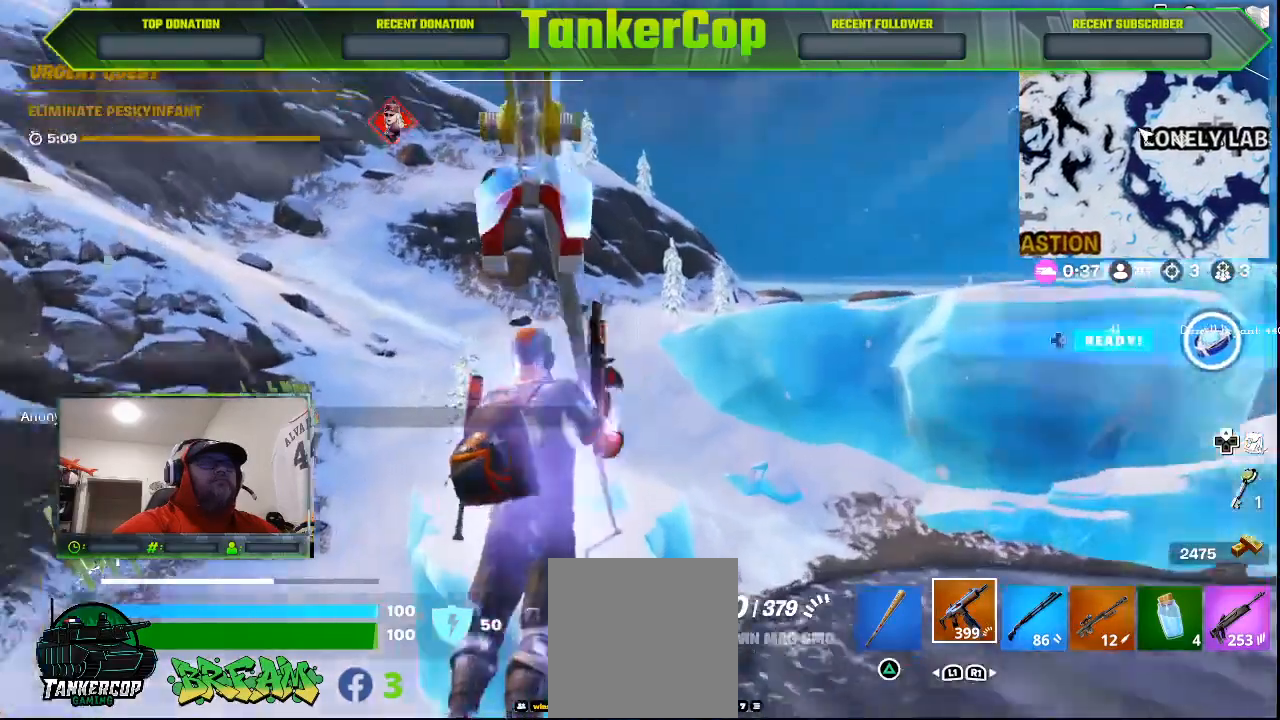
{"buttons": [], "left_stick": "up", "right_stick": "center", "events": []}
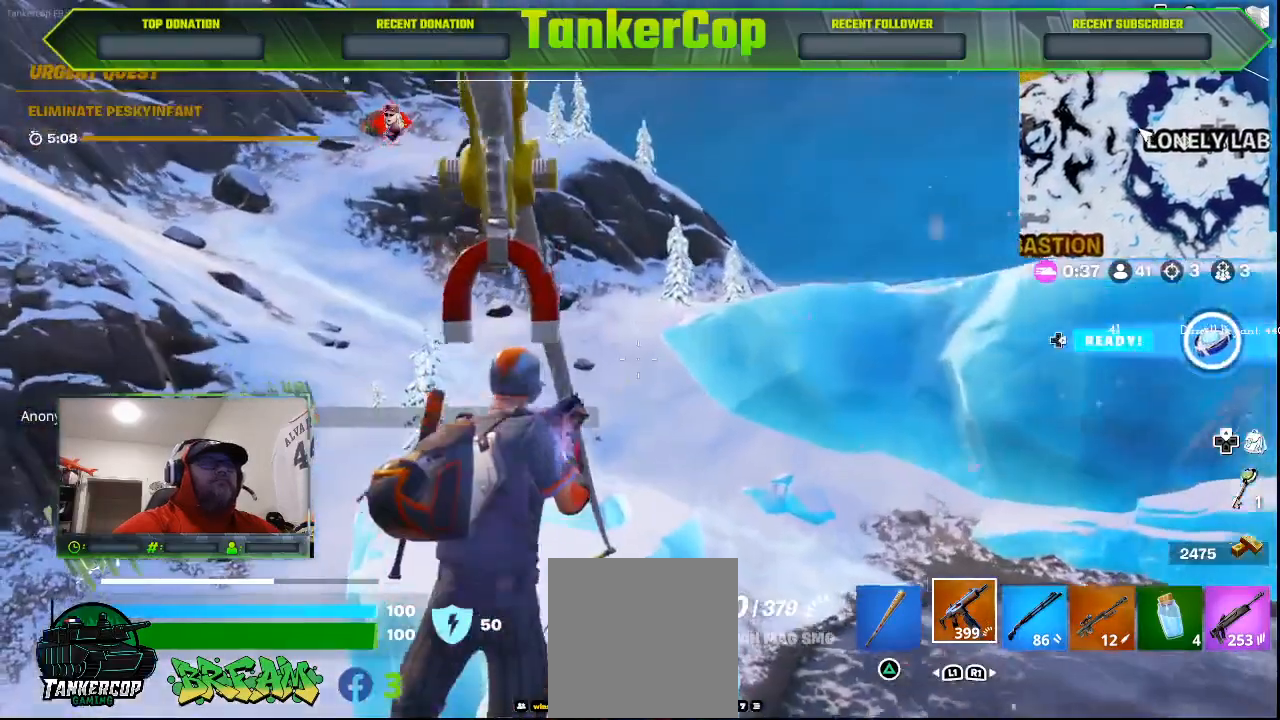
{"buttons": [], "left_stick": "up", "right_stick": "center", "events": []}
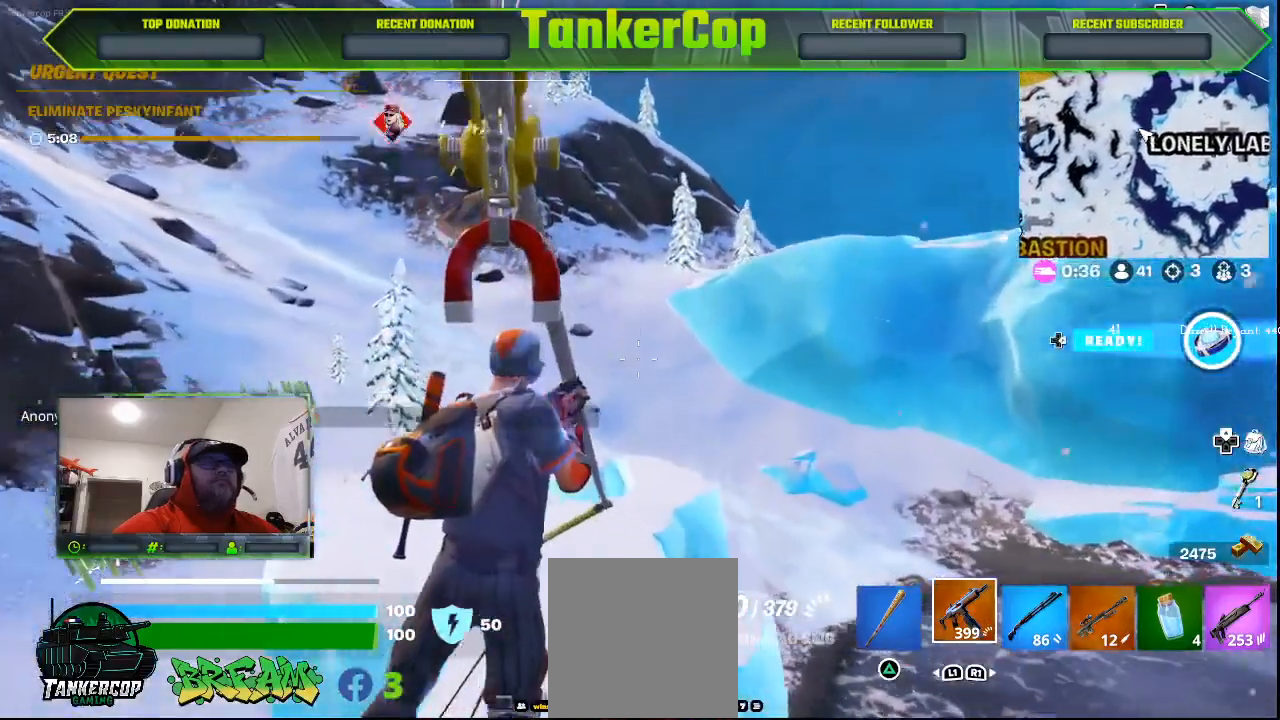
{"buttons": [], "left_stick": "up", "right_stick": "center", "events": []}
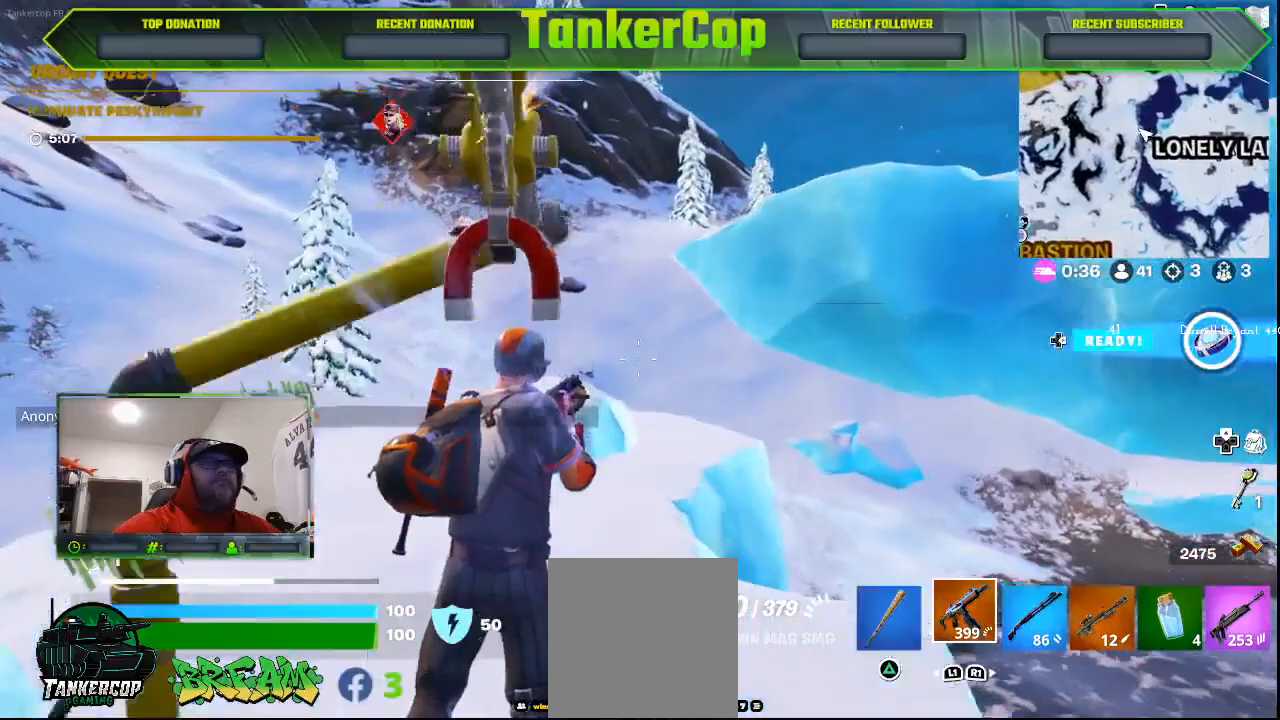
{"buttons": [], "left_stick": "up", "right_stick": "down", "events": [[167, "right_stick", "down"]]}
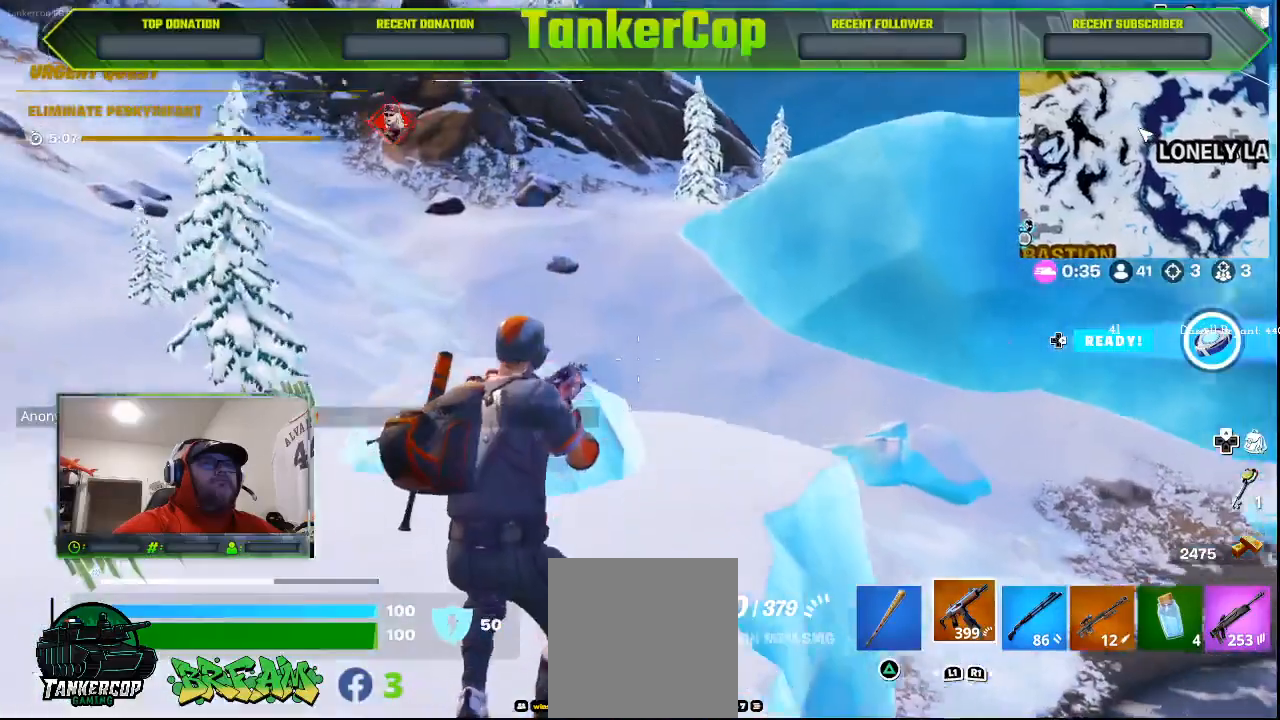
{"buttons": [], "left_stick": "up", "right_stick": "down", "events": [[133, "DPAD_RIGHT", "down"], [233, "DPAD_RIGHT", "up"]]}
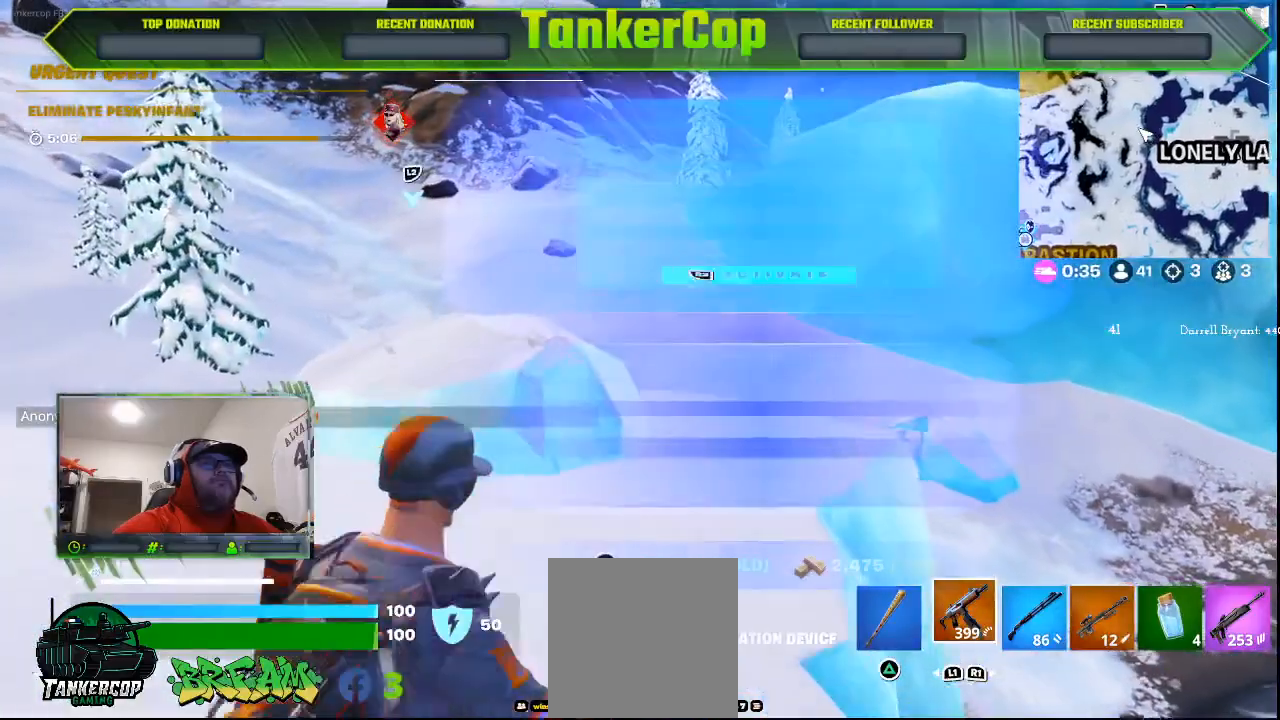
{"buttons": [], "left_stick": "up", "right_stick": "down", "events": []}
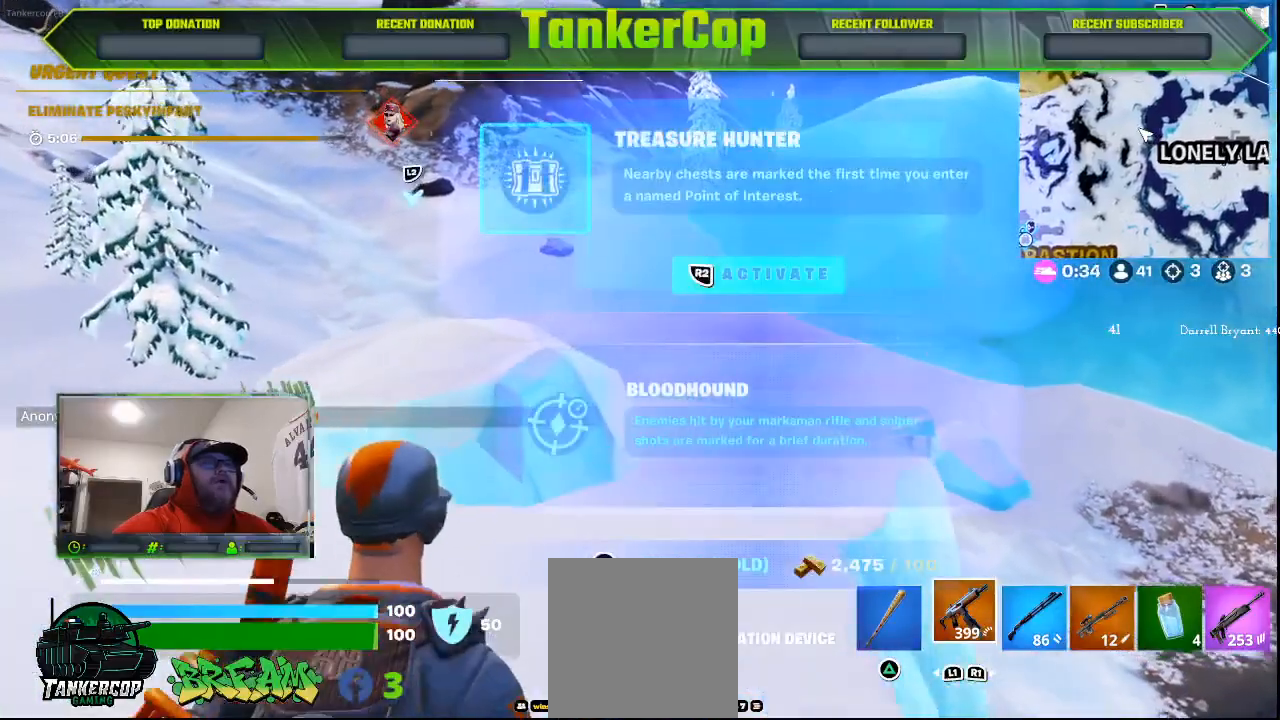
{"buttons": [], "left_stick": "up", "right_stick": "down", "events": []}